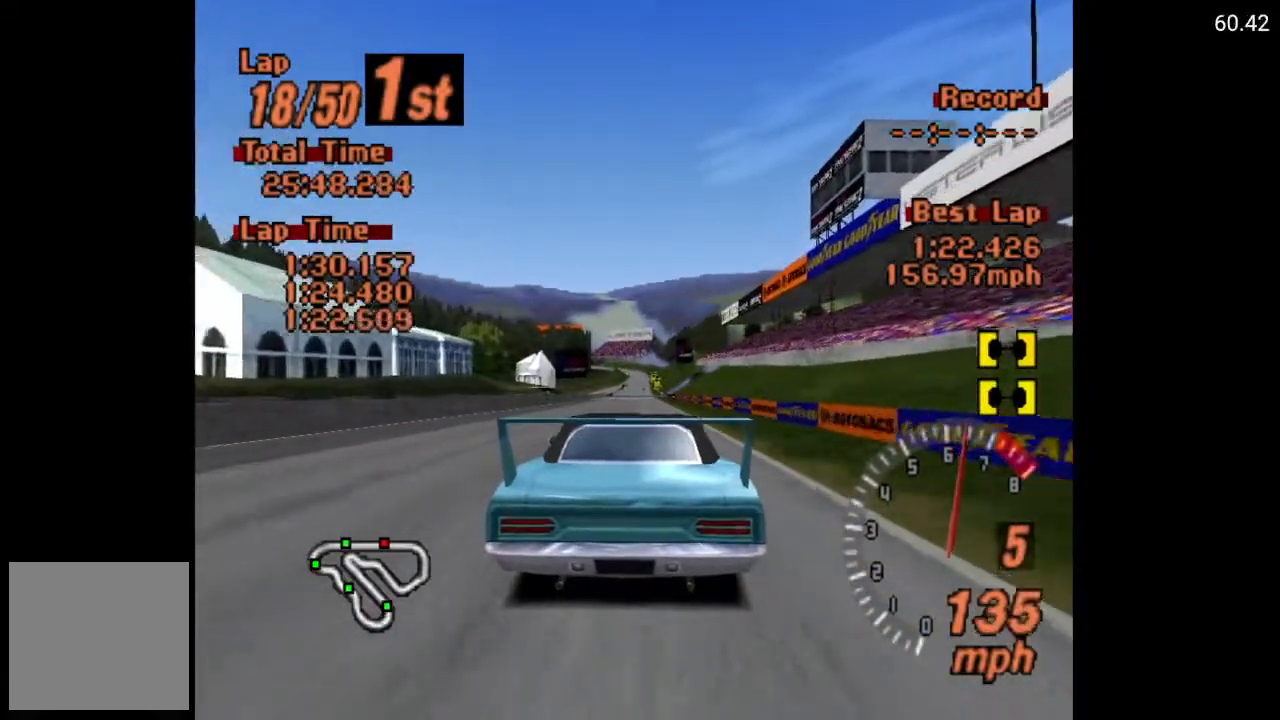
Gameplay with a controller (Xbox layout); each line is a JSON object with the inputs held at the frame after it. "events" lists button and stick changes between this image and that frame as [ms after this image, input, new state], when the widget could be followed in between.
{"buttons": ["A"], "left_stick": "center", "right_stick": "center", "events": [[17, "DPAD_LEFT", "up"]]}
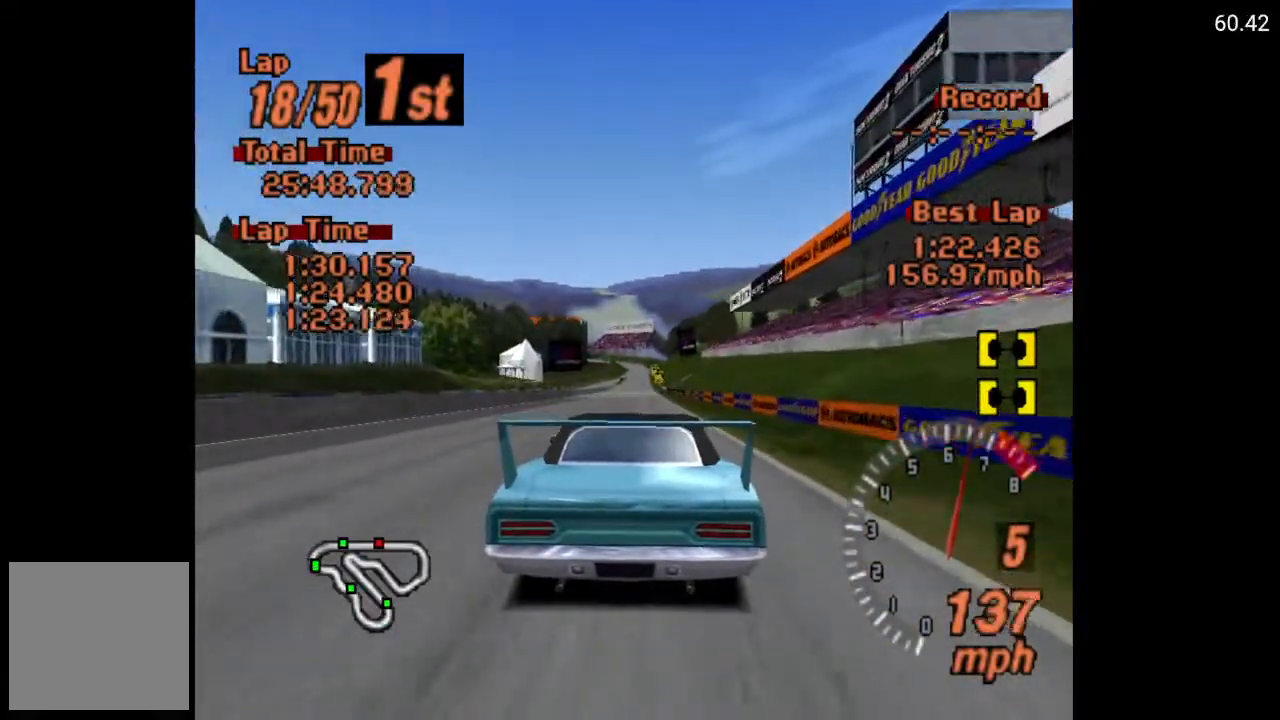
{"buttons": ["A"], "left_stick": "center", "right_stick": "center", "events": [[283, "DPAD_LEFT", "down"], [367, "DPAD_LEFT", "up"]]}
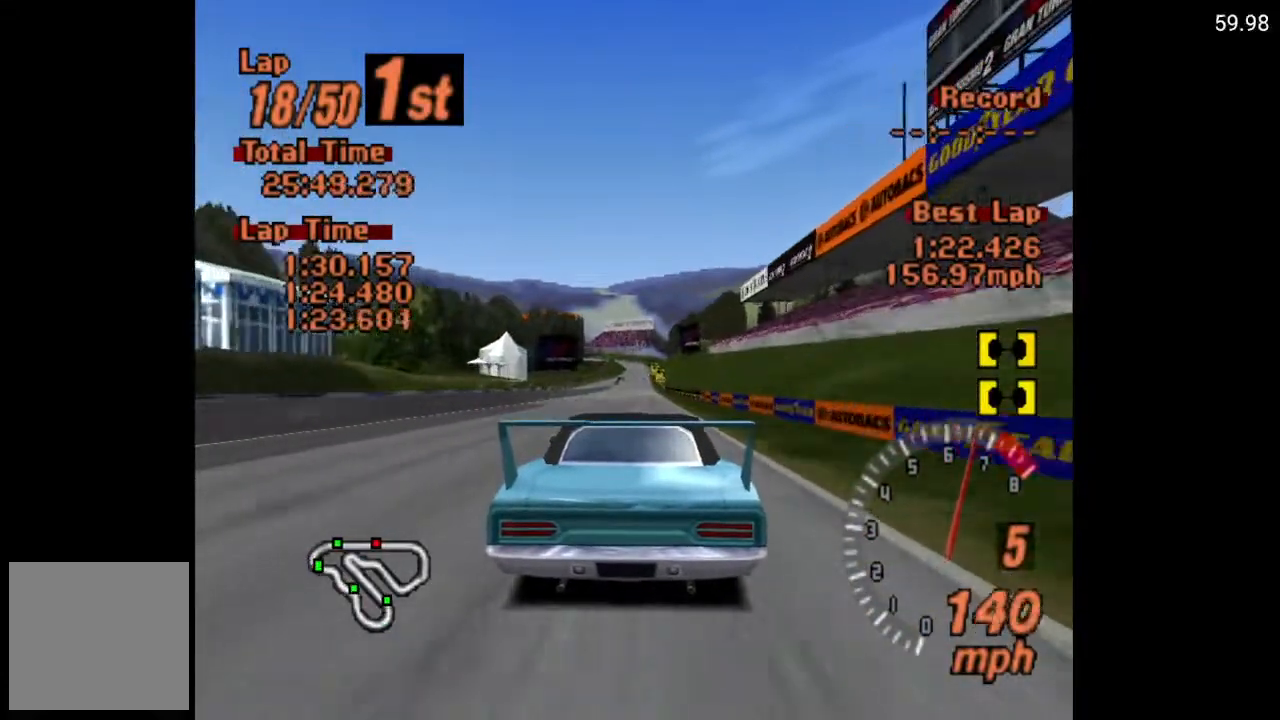
{"buttons": ["A"], "left_stick": "center", "right_stick": "center", "events": [[400, "DPAD_RIGHT", "down"], [483, "DPAD_RIGHT", "up"]]}
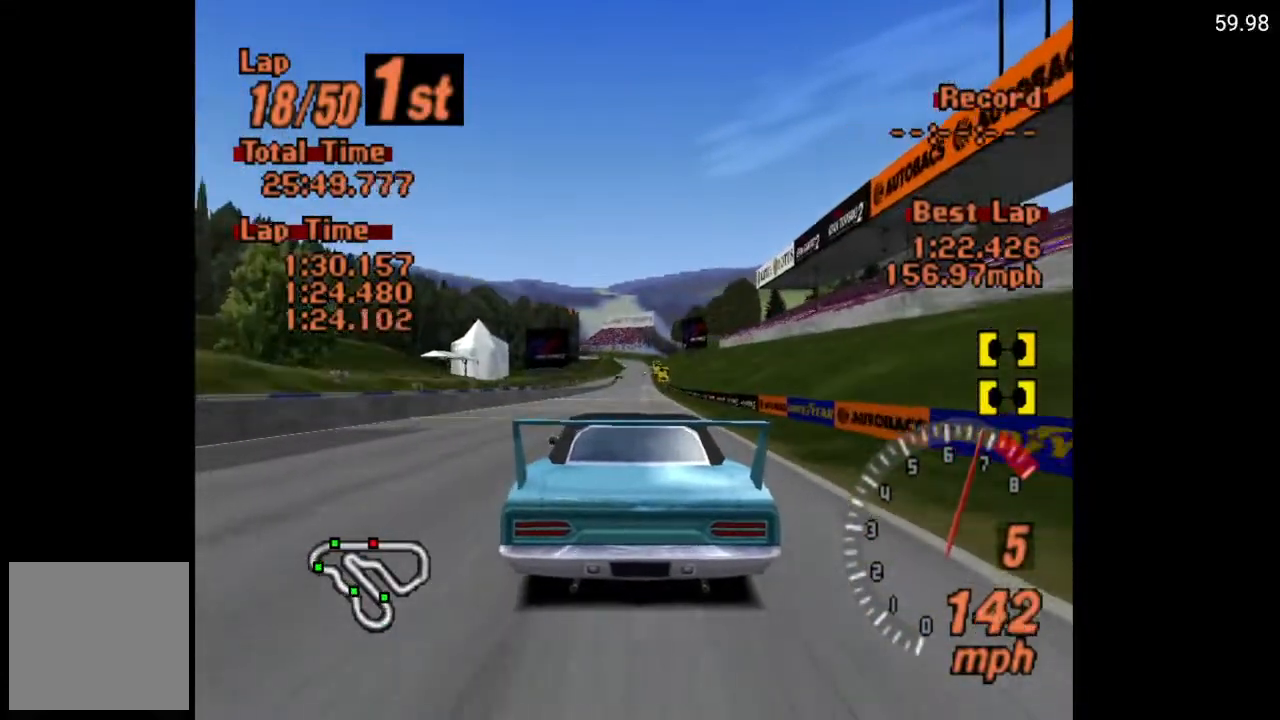
{"buttons": ["A"], "left_stick": "center", "right_stick": "center", "events": []}
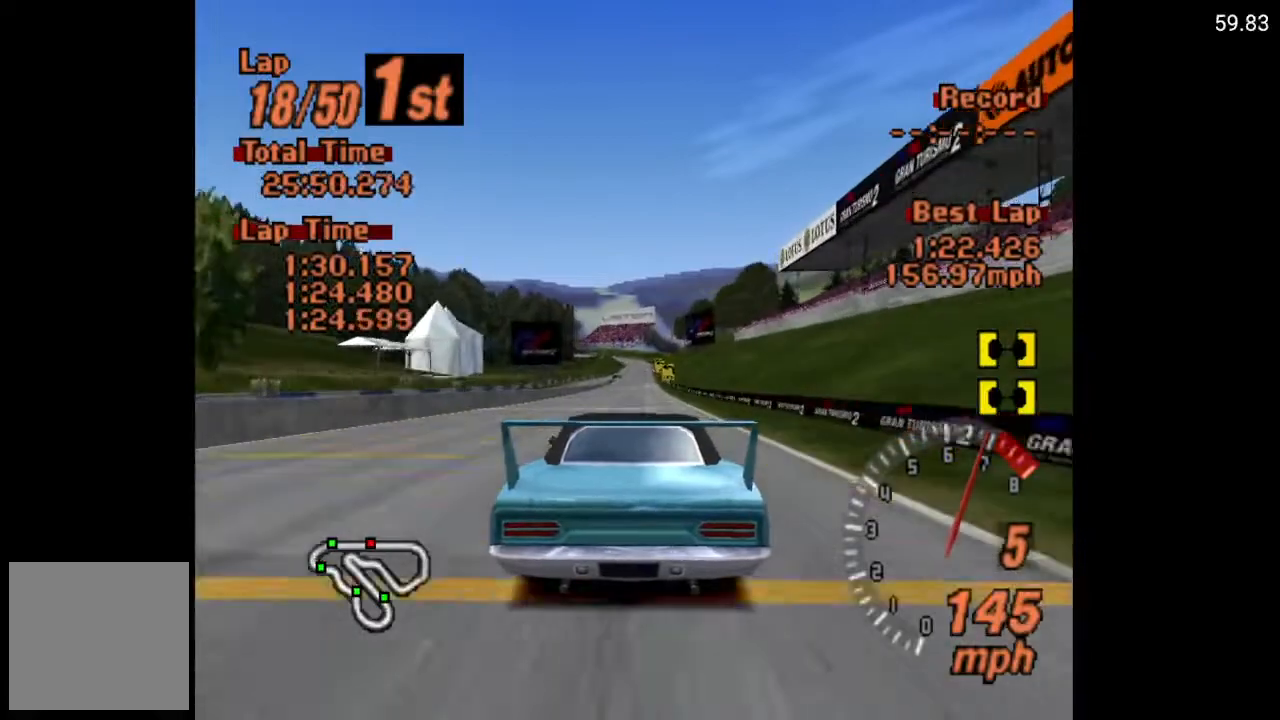
{"buttons": ["A"], "left_stick": "center", "right_stick": "center", "events": []}
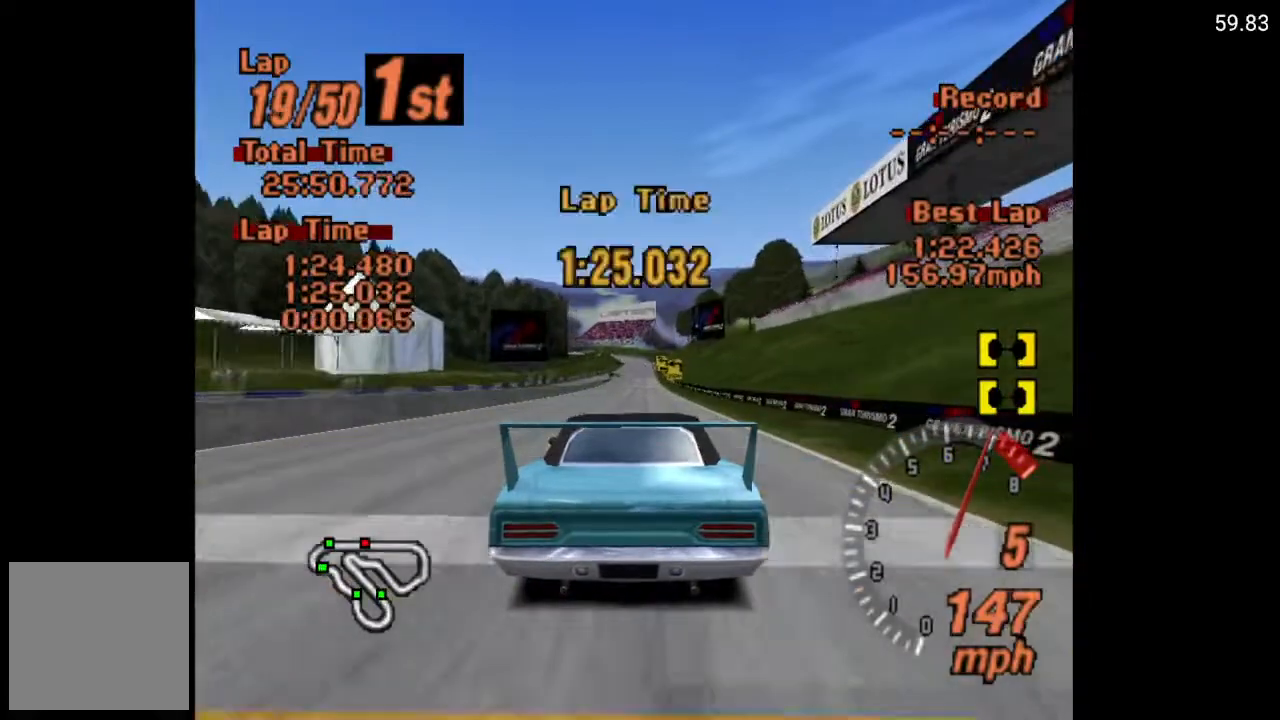
{"buttons": ["A"], "left_stick": "center", "right_stick": "center", "events": []}
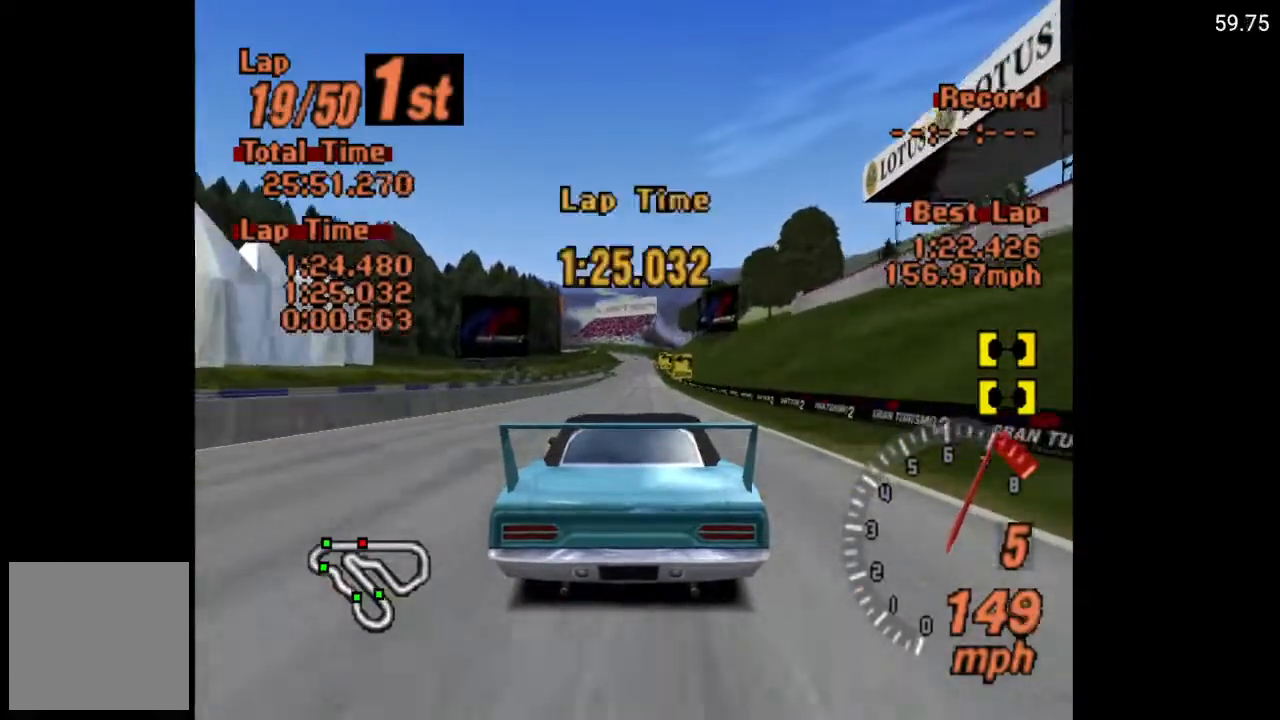
{"buttons": ["A"], "left_stick": "center", "right_stick": "center", "events": [[300, "R2", "down"], [433, "R2", "up"]]}
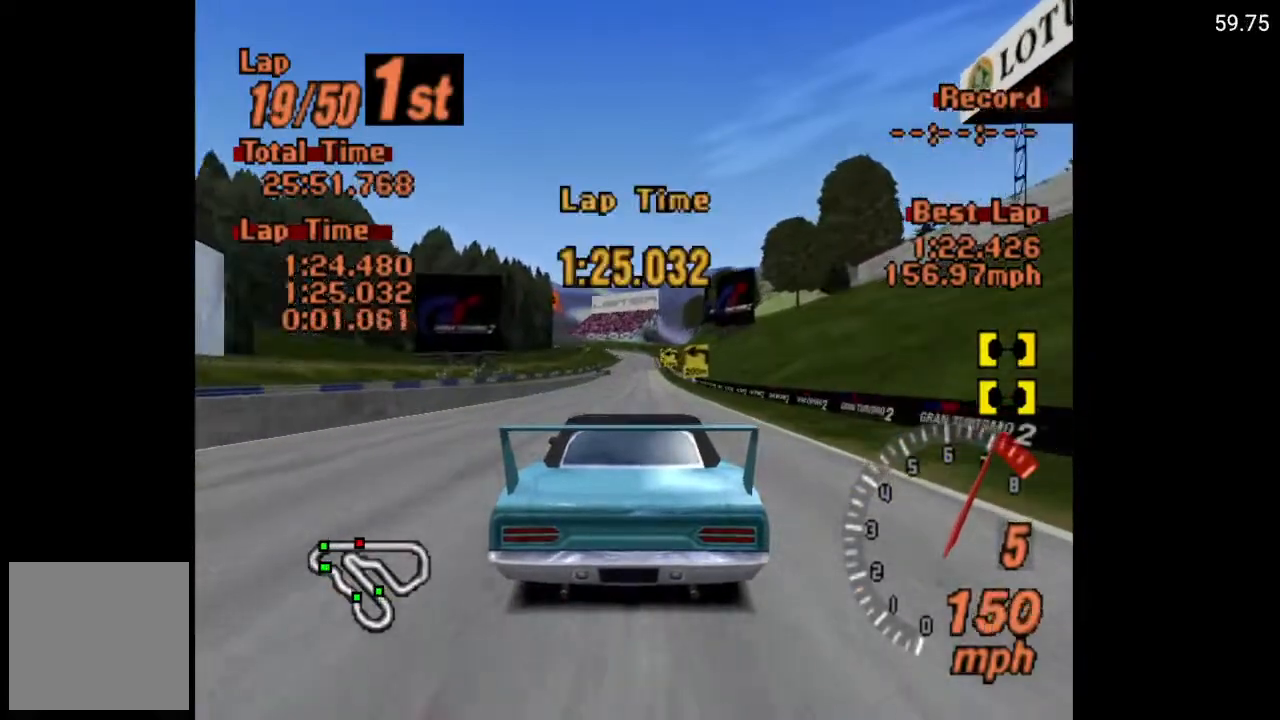
{"buttons": ["A"], "left_stick": "center", "right_stick": "center", "events": [[433, "DPAD_RIGHT", "down"], [483, "DPAD_RIGHT", "up"]]}
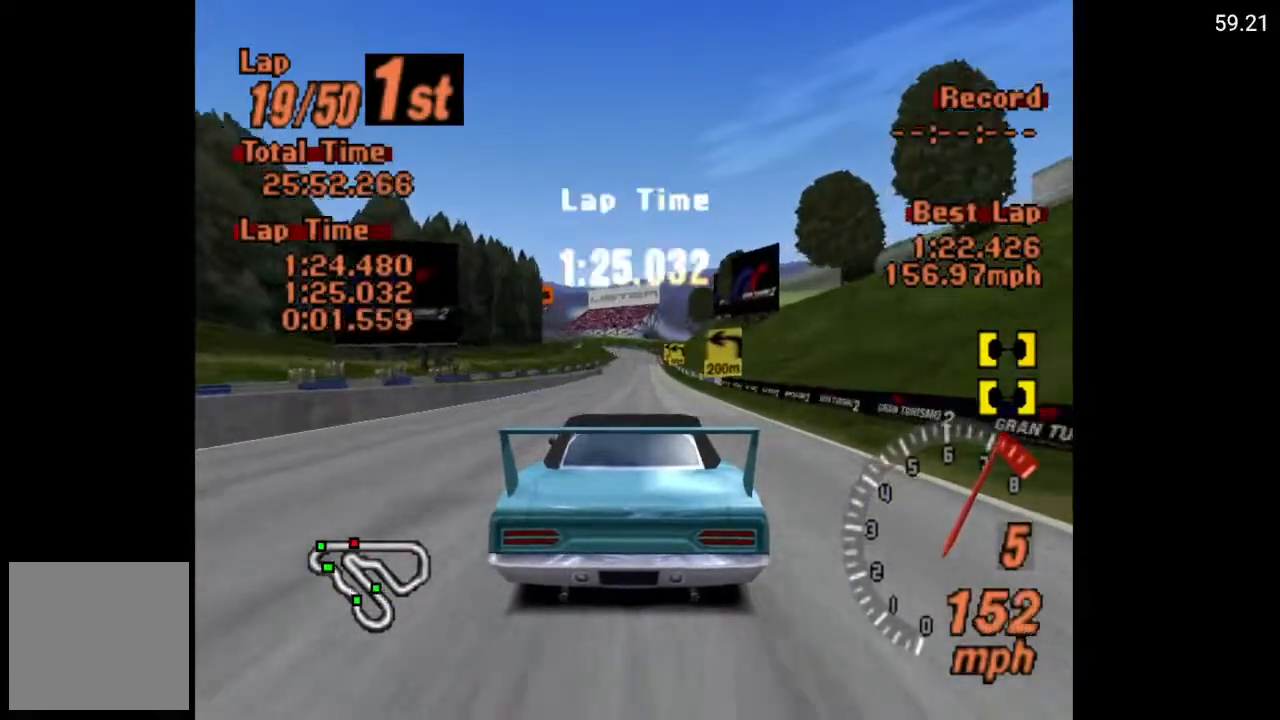
{"buttons": ["A", "DPAD_RIGHT"], "left_stick": "center", "right_stick": "center", "events": [[467, "DPAD_RIGHT", "down"]]}
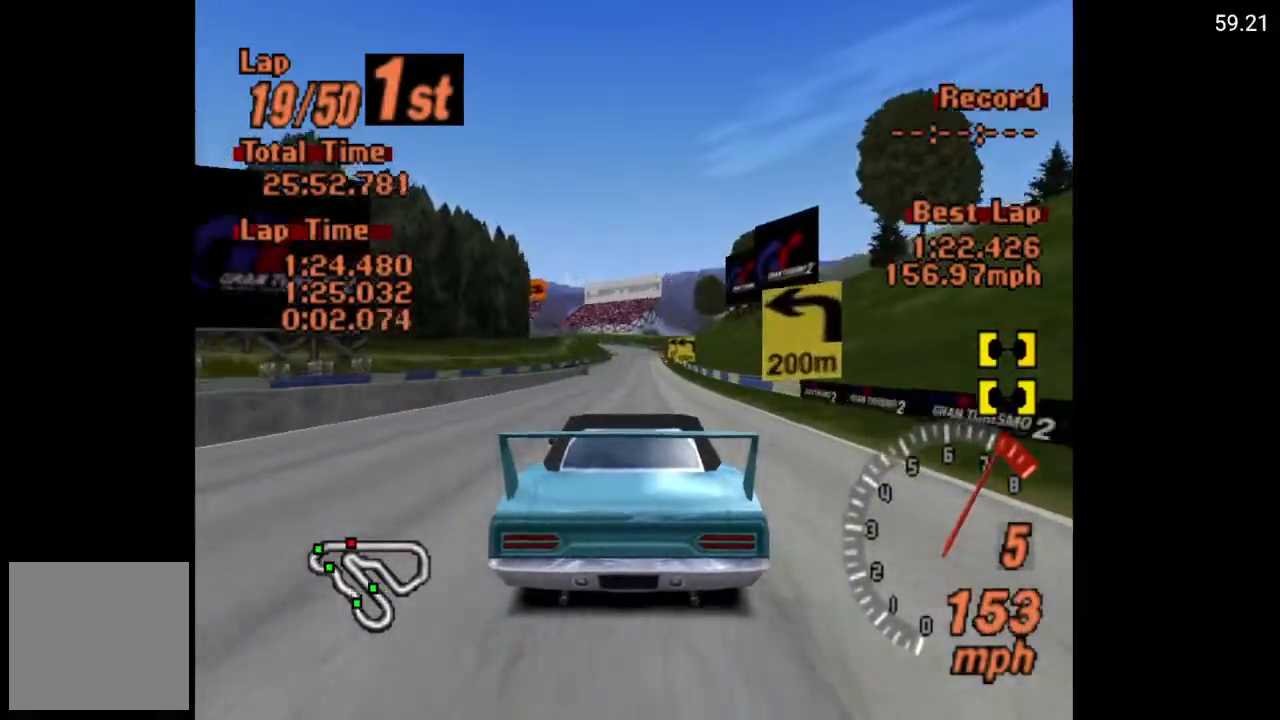
{"buttons": ["A"], "left_stick": "center", "right_stick": "center", "events": [[33, "DPAD_RIGHT", "up"]]}
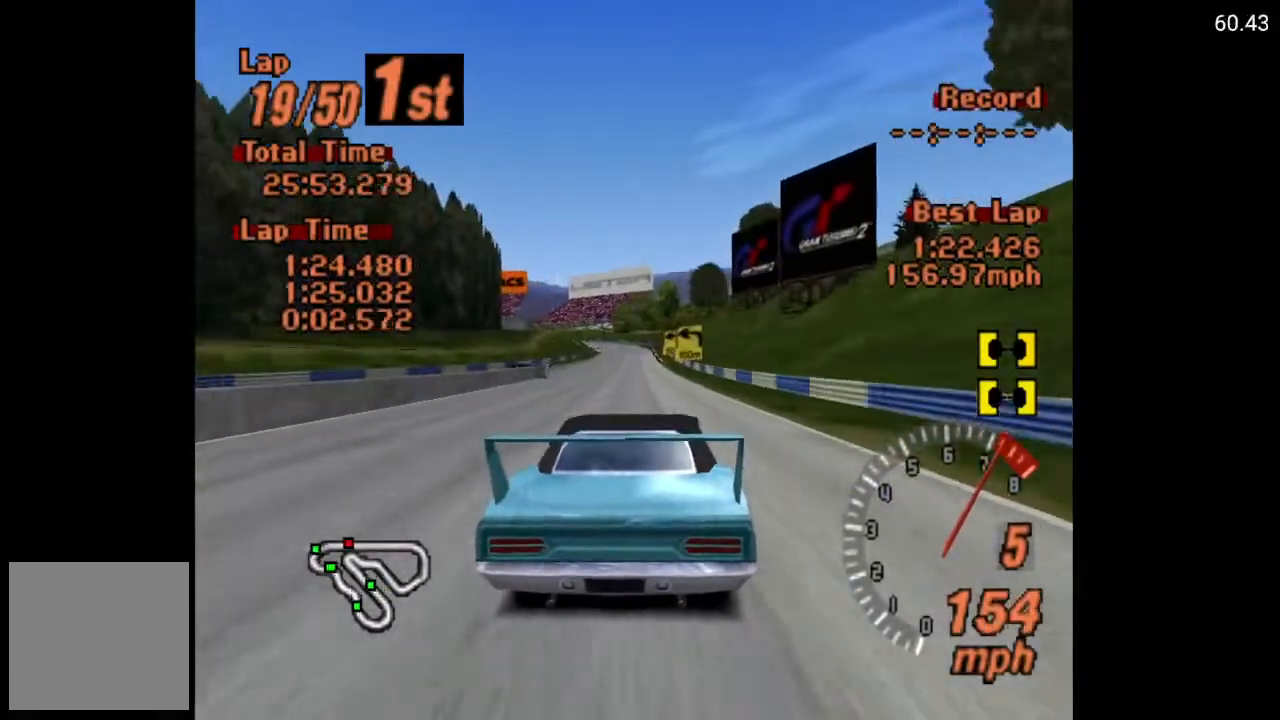
{"buttons": ["A"], "left_stick": "center", "right_stick": "center", "events": []}
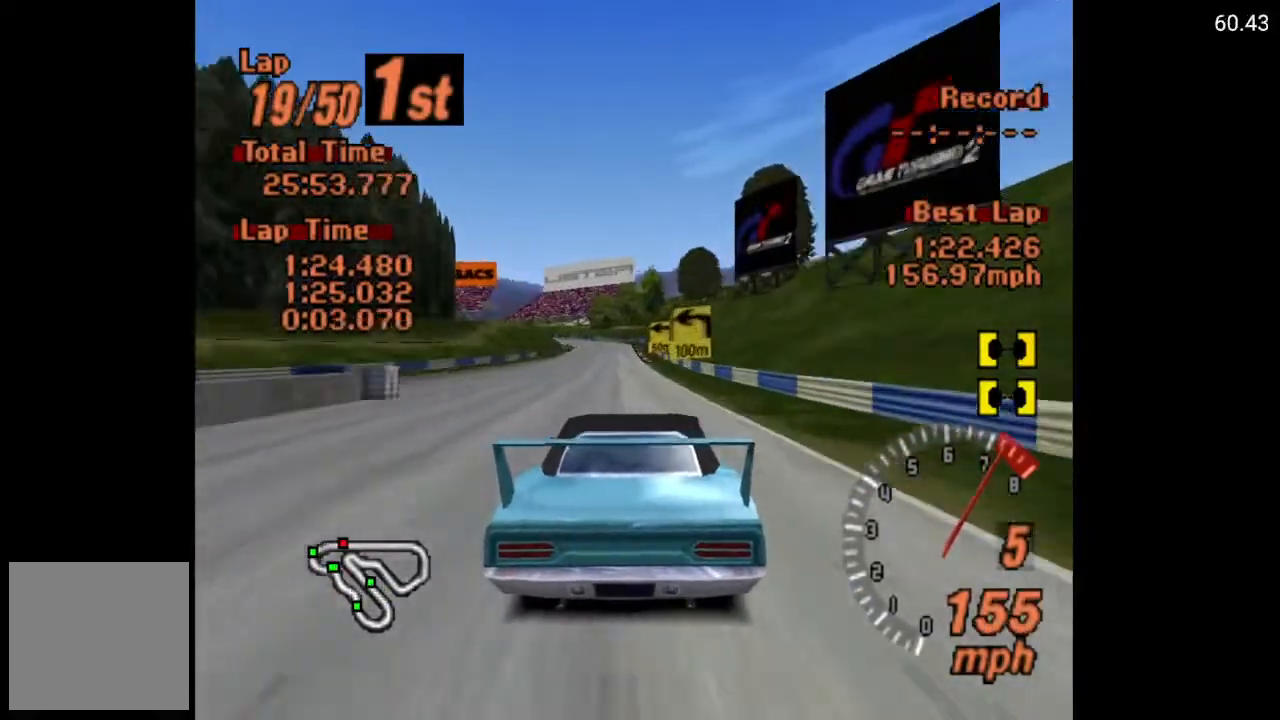
{"buttons": ["X"], "left_stick": "center", "right_stick": "center", "events": [[83, "A", "up"], [483, "X", "down"]]}
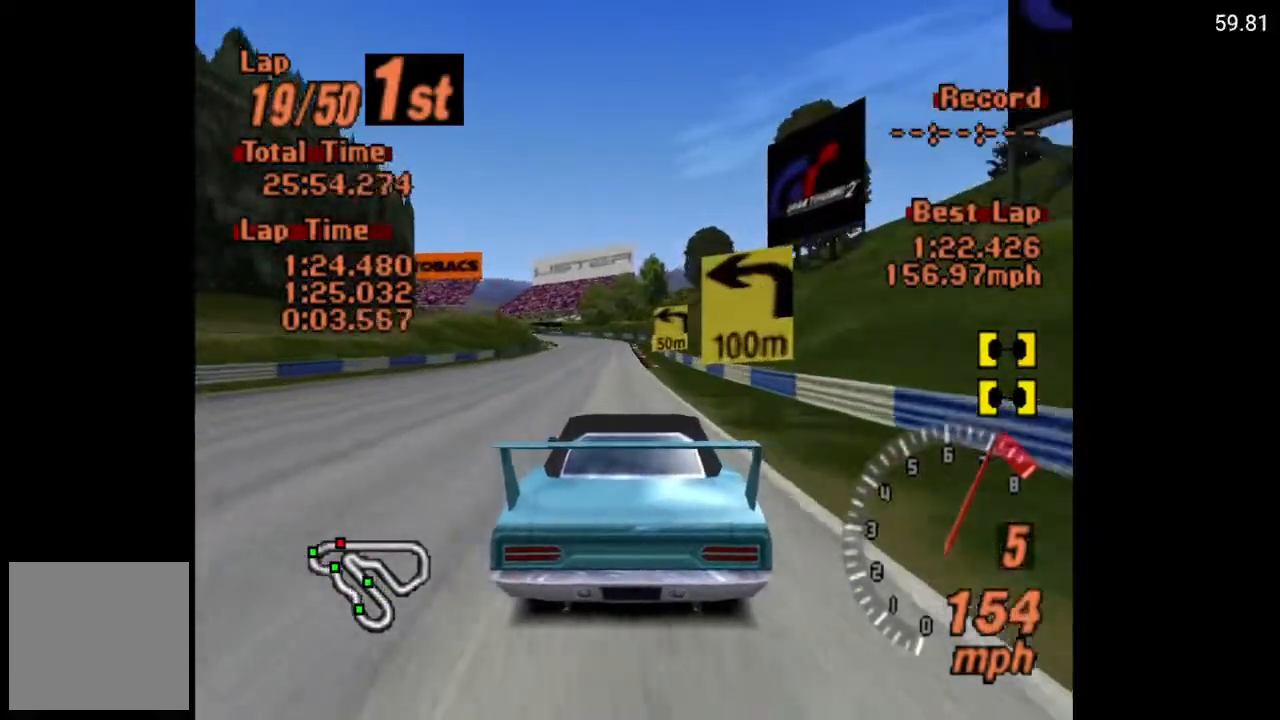
{"buttons": ["X"], "left_stick": "center", "right_stick": "center", "events": [[67, "L2", "down"], [200, "L2", "up"], [350, "DPAD_LEFT", "down"], [400, "DPAD_LEFT", "up"]]}
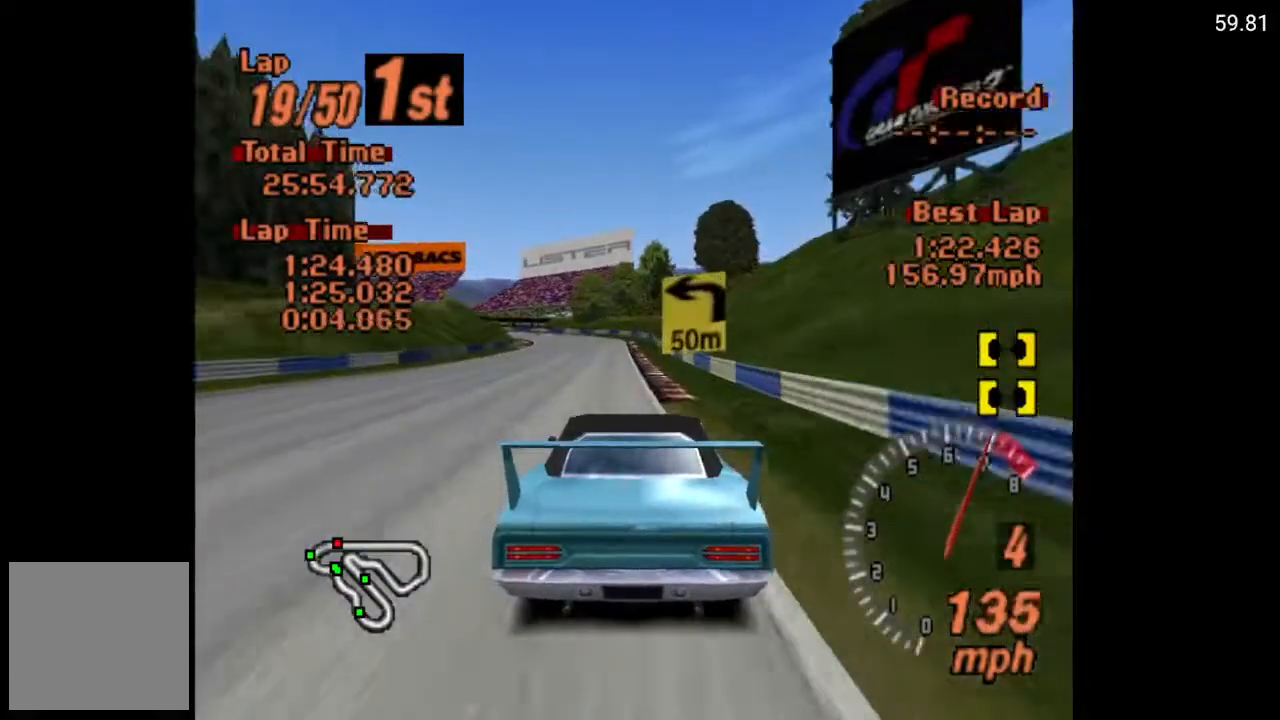
{"buttons": ["A"], "left_stick": "center", "right_stick": "center", "events": [[100, "DPAD_LEFT", "down"], [100, "X", "up"], [200, "DPAD_LEFT", "up"], [283, "A", "down"]]}
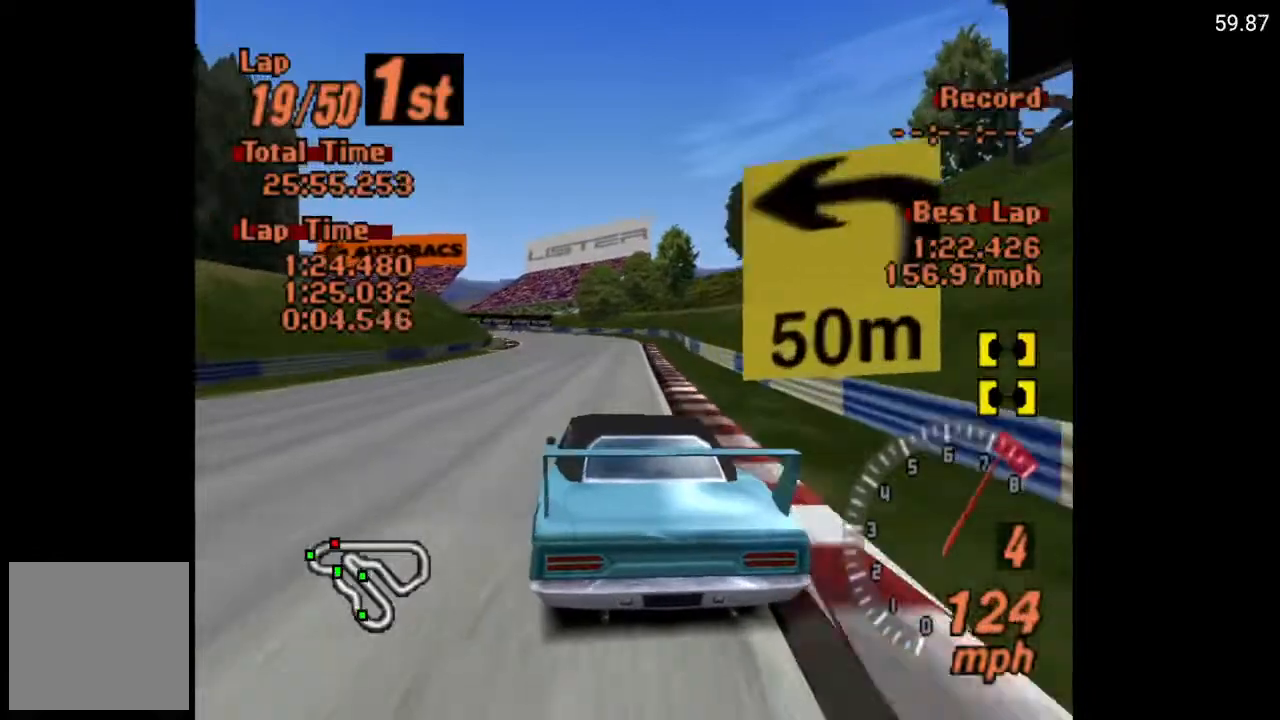
{"buttons": ["A", "R2"], "left_stick": "center", "right_stick": "center", "events": [[133, "DPAD_LEFT", "down"], [183, "DPAD_LEFT", "up"], [383, "R2", "down"]]}
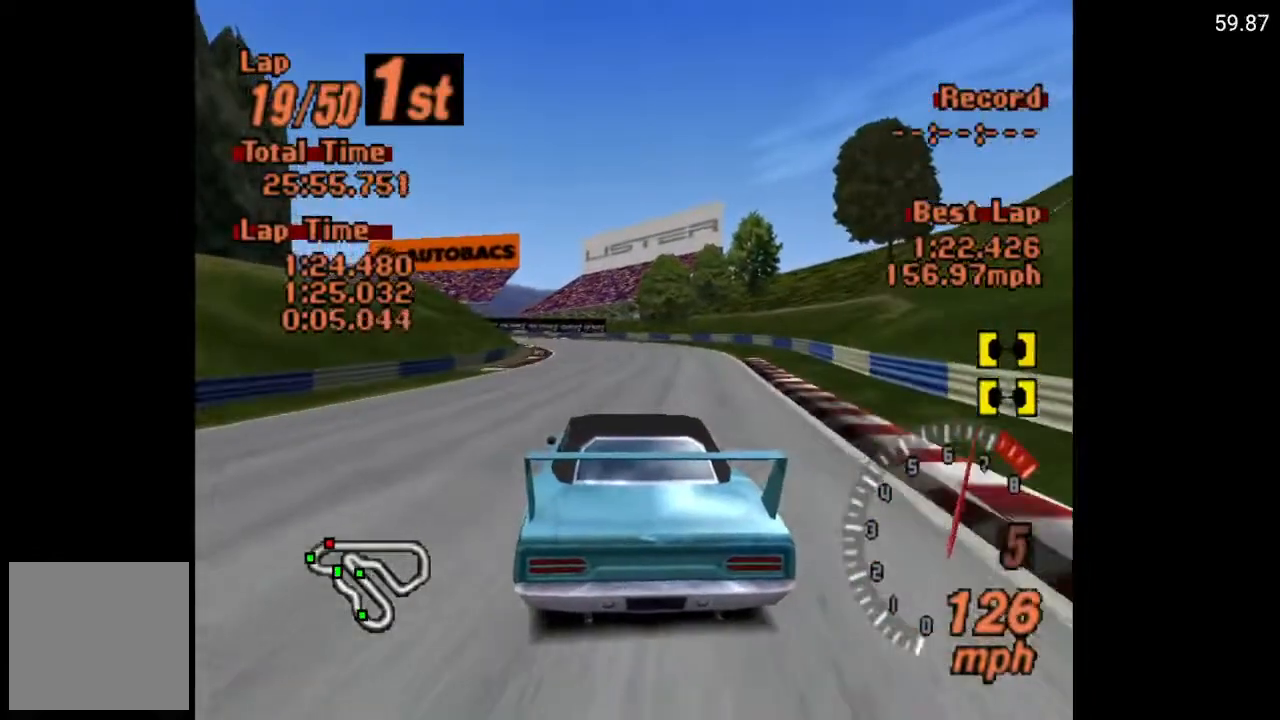
{"buttons": ["A", "DPAD_LEFT"], "left_stick": "center", "right_stick": "center", "events": [[33, "R2", "up"], [50, "DPAD_LEFT", "down"], [150, "DPAD_LEFT", "up"], [350, "DPAD_LEFT", "down"]]}
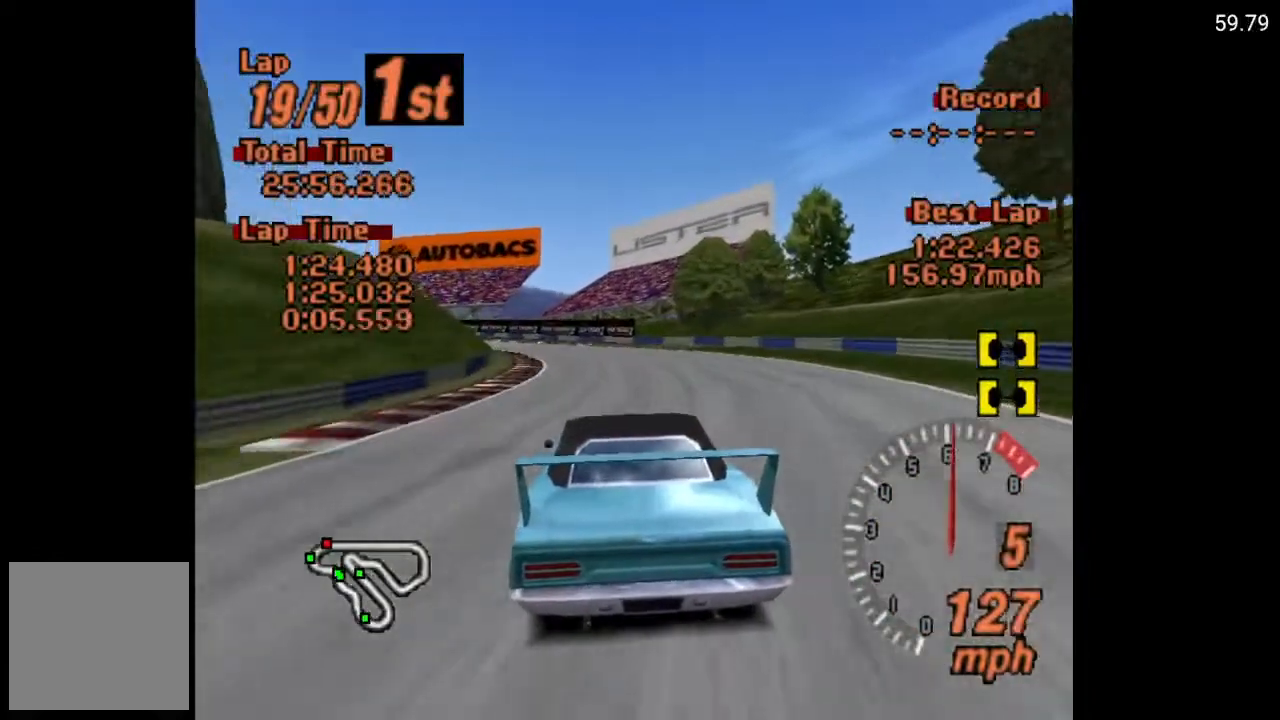
{"buttons": ["DPAD_LEFT"], "left_stick": "center", "right_stick": "center", "events": [[83, "A", "up"], [150, "DPAD_LEFT", "up"], [283, "DPAD_LEFT", "down"]]}
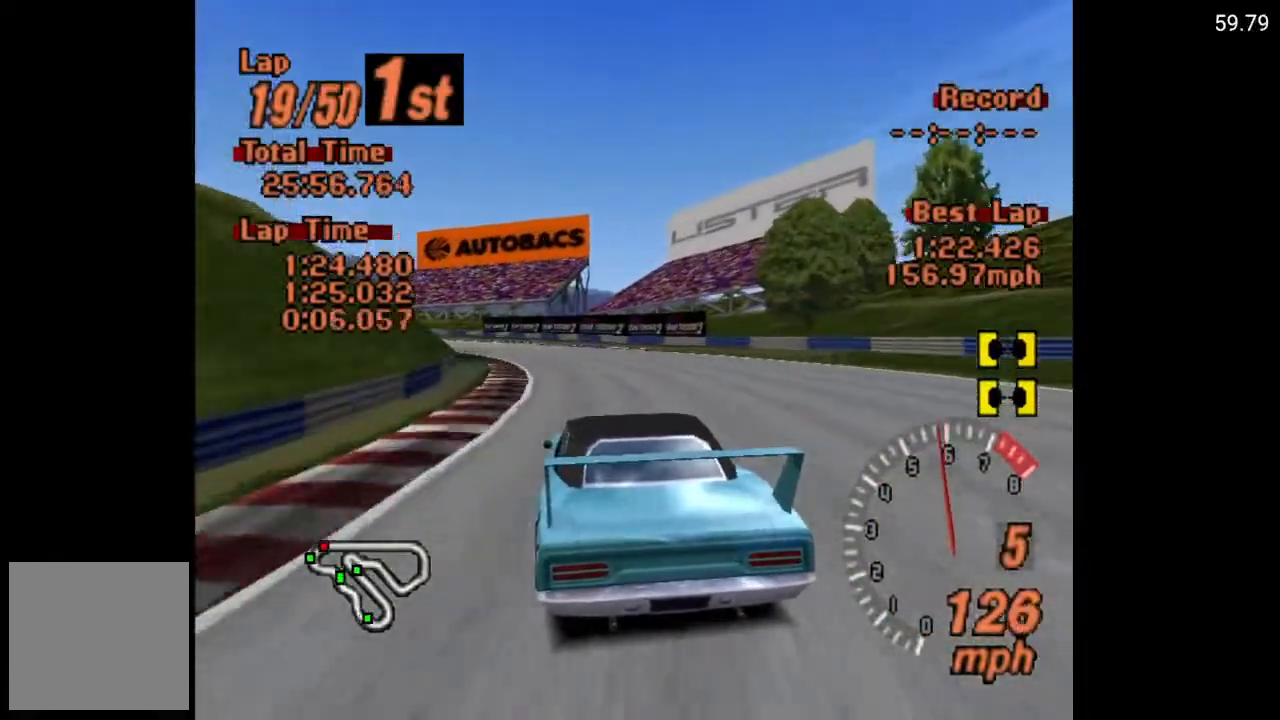
{"buttons": ["DPAD_LEFT"], "left_stick": "center", "right_stick": "center", "events": [[183, "DPAD_LEFT", "up"], [283, "A", "down"], [350, "DPAD_LEFT", "down"], [467, "A", "up"]]}
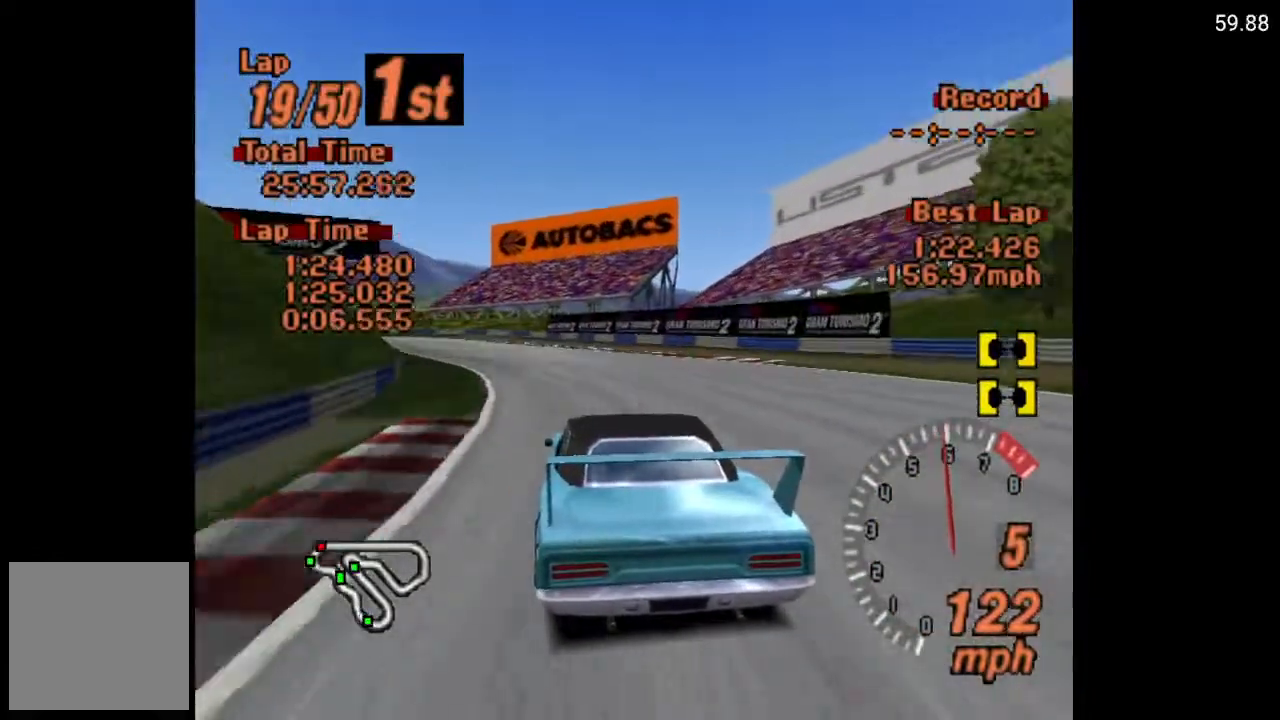
{"buttons": ["DPAD_LEFT"], "left_stick": "center", "right_stick": "center", "events": []}
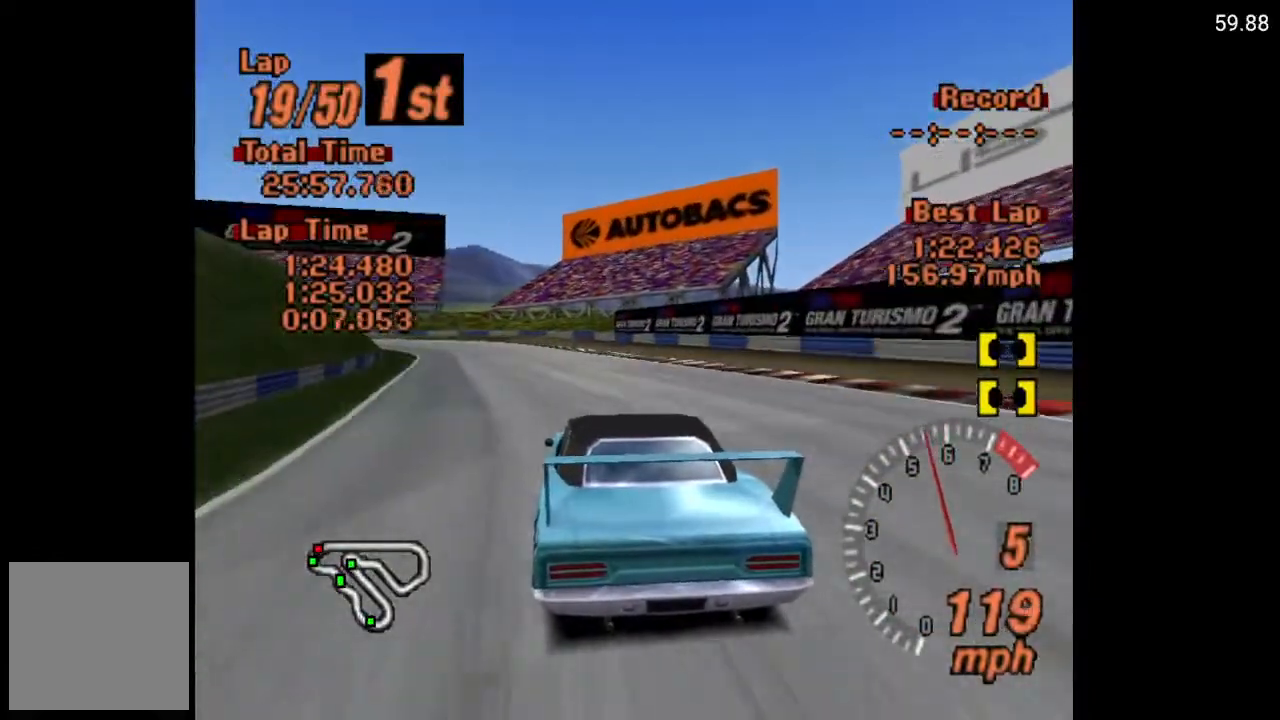
{"buttons": ["DPAD_LEFT"], "left_stick": "center", "right_stick": "center", "events": []}
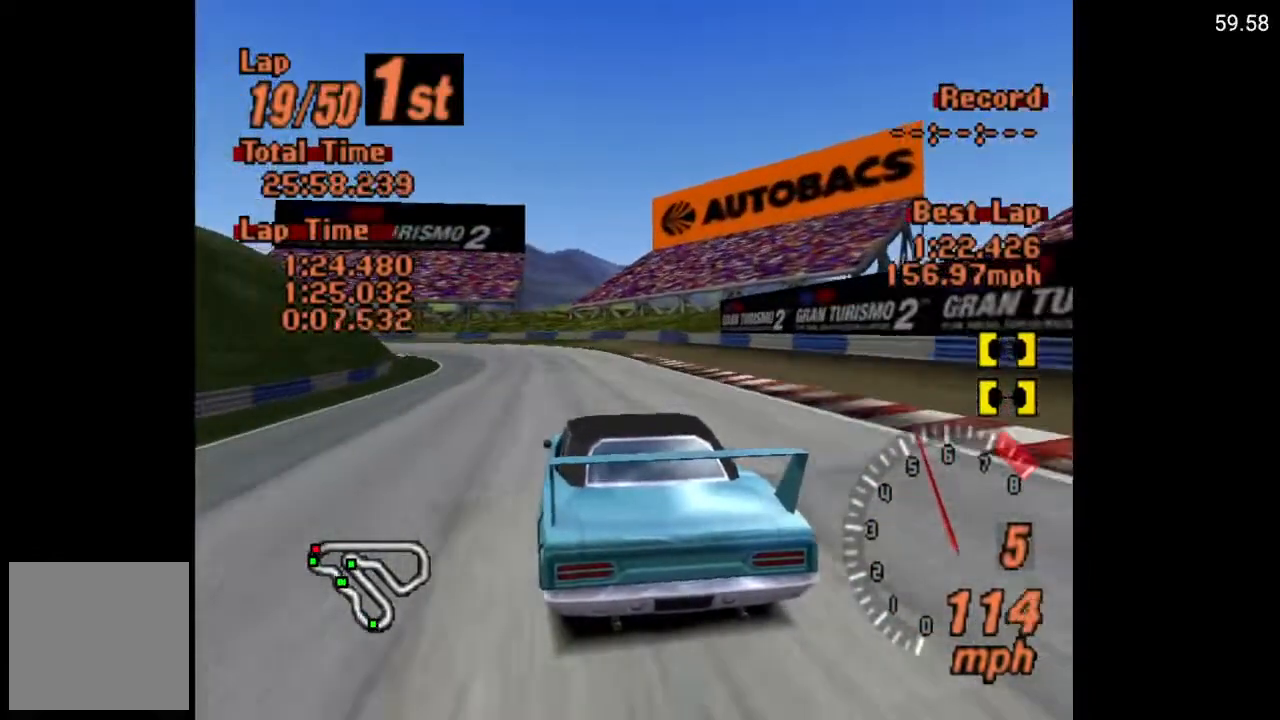
{"buttons": ["X", "DPAD_LEFT"], "left_stick": "center", "right_stick": "center", "events": [[33, "X", "down"], [83, "L2", "down"], [183, "L2", "up"]]}
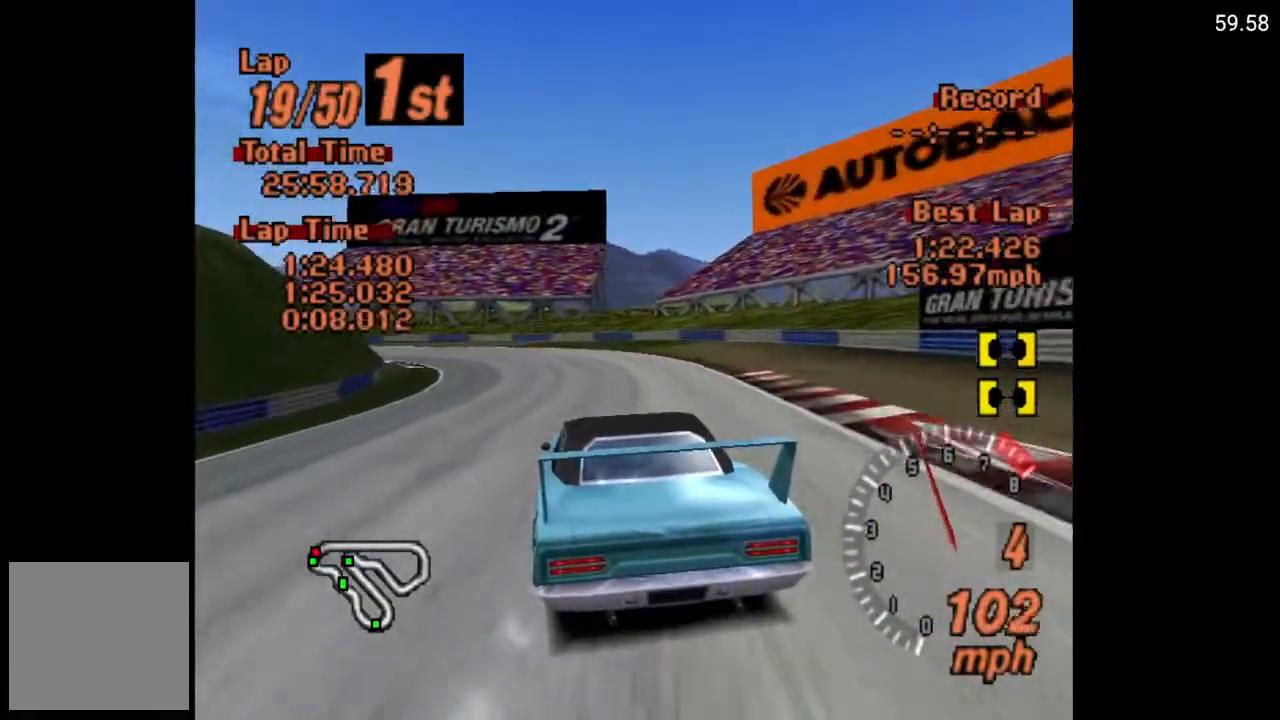
{"buttons": ["X", "DPAD_LEFT"], "left_stick": "center", "right_stick": "center", "events": [[250, "L2", "down"], [367, "L2", "up"]]}
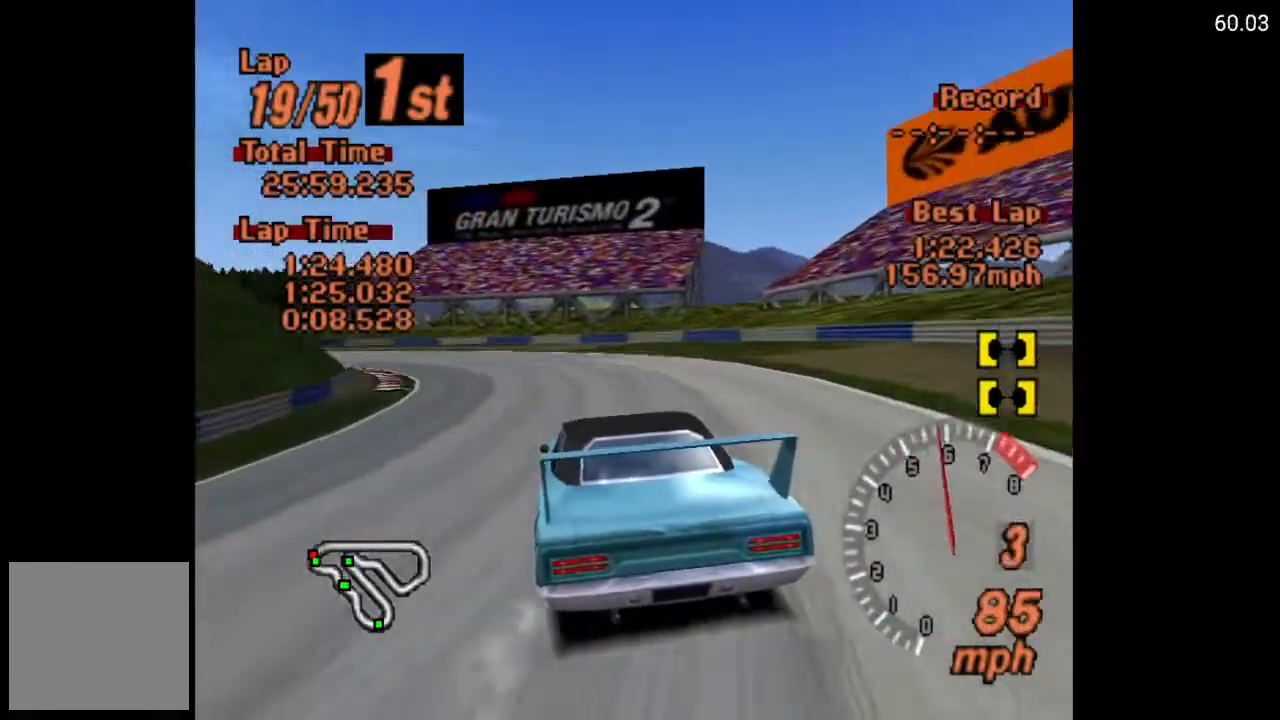
{"buttons": ["DPAD_LEFT"], "left_stick": "center", "right_stick": "center", "events": [[33, "X", "up"]]}
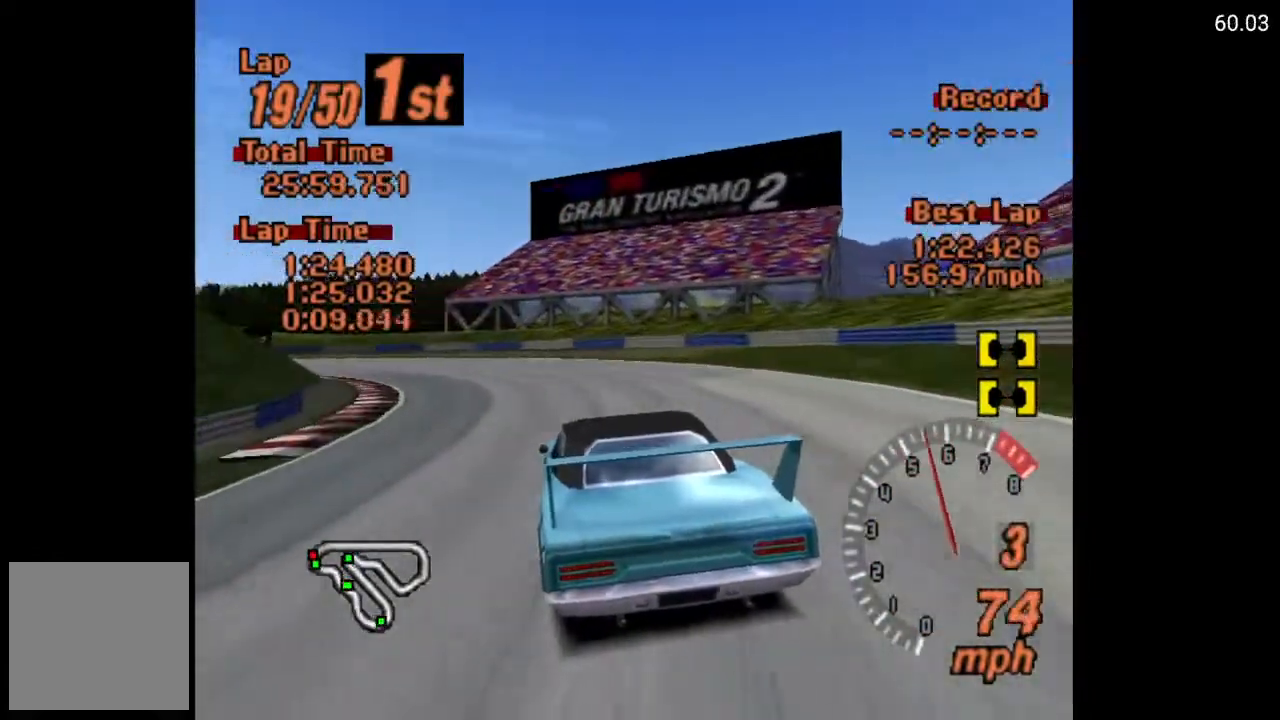
{"buttons": ["DPAD_LEFT"], "left_stick": "center", "right_stick": "center", "events": []}
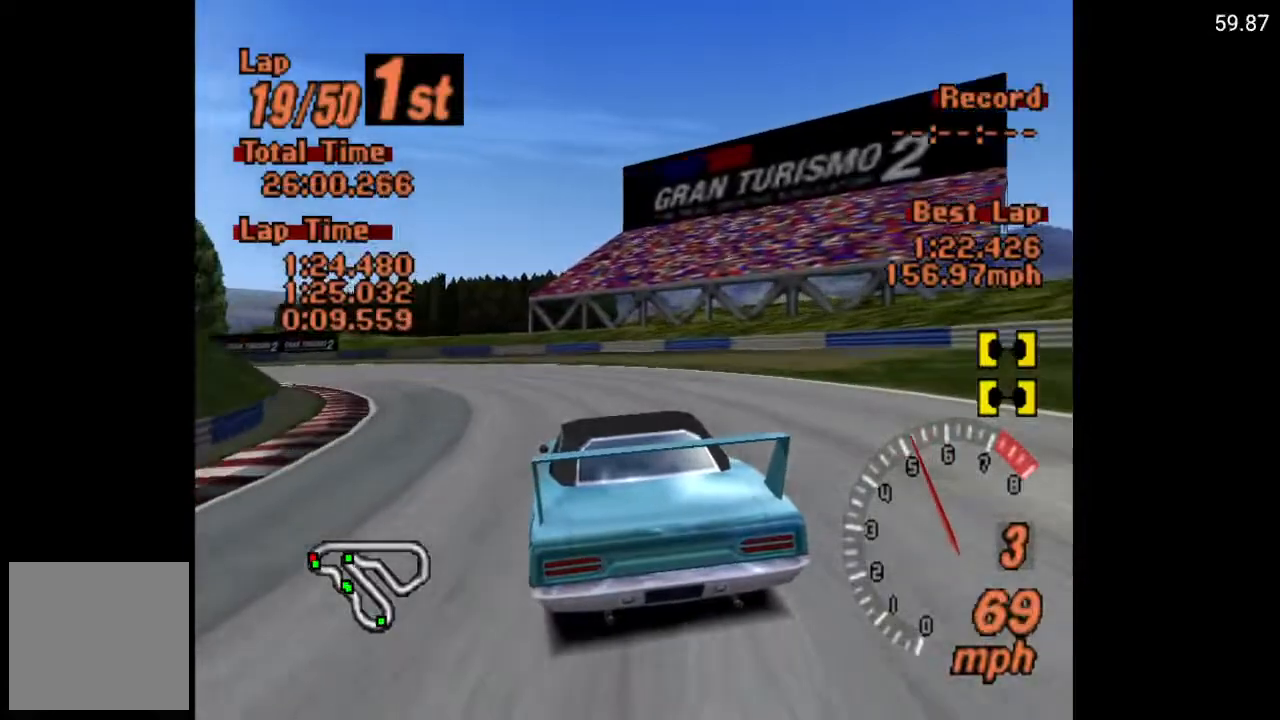
{"buttons": ["DPAD_LEFT"], "left_stick": "center", "right_stick": "center", "events": []}
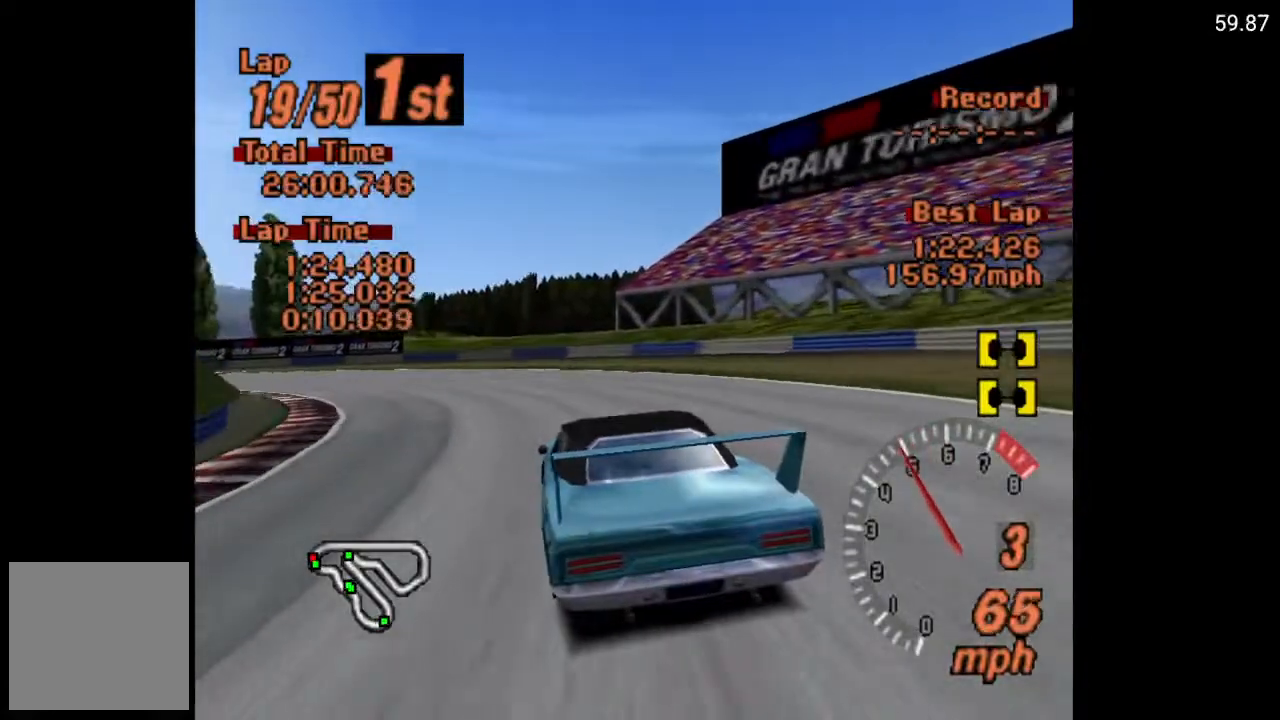
{"buttons": ["A", "DPAD_LEFT"], "left_stick": "center", "right_stick": "center", "events": [[50, "A", "down"]]}
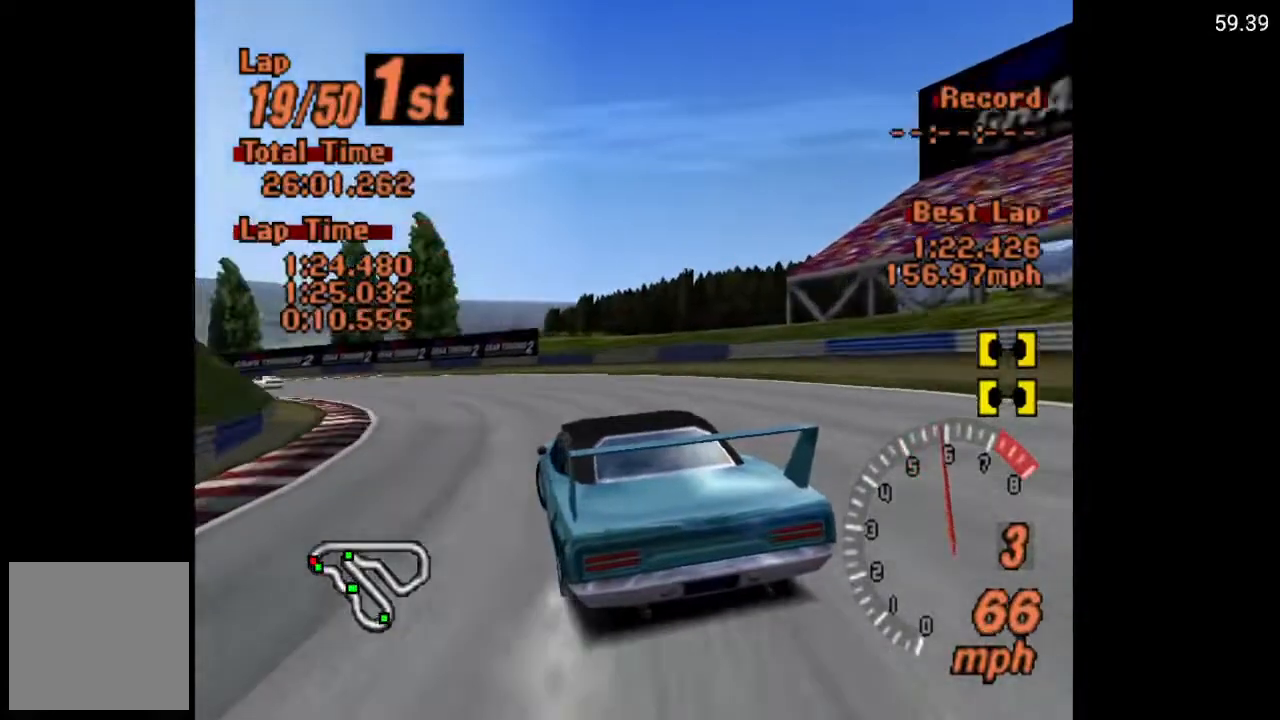
{"buttons": ["A", "DPAD_LEFT"], "left_stick": "center", "right_stick": "center", "events": []}
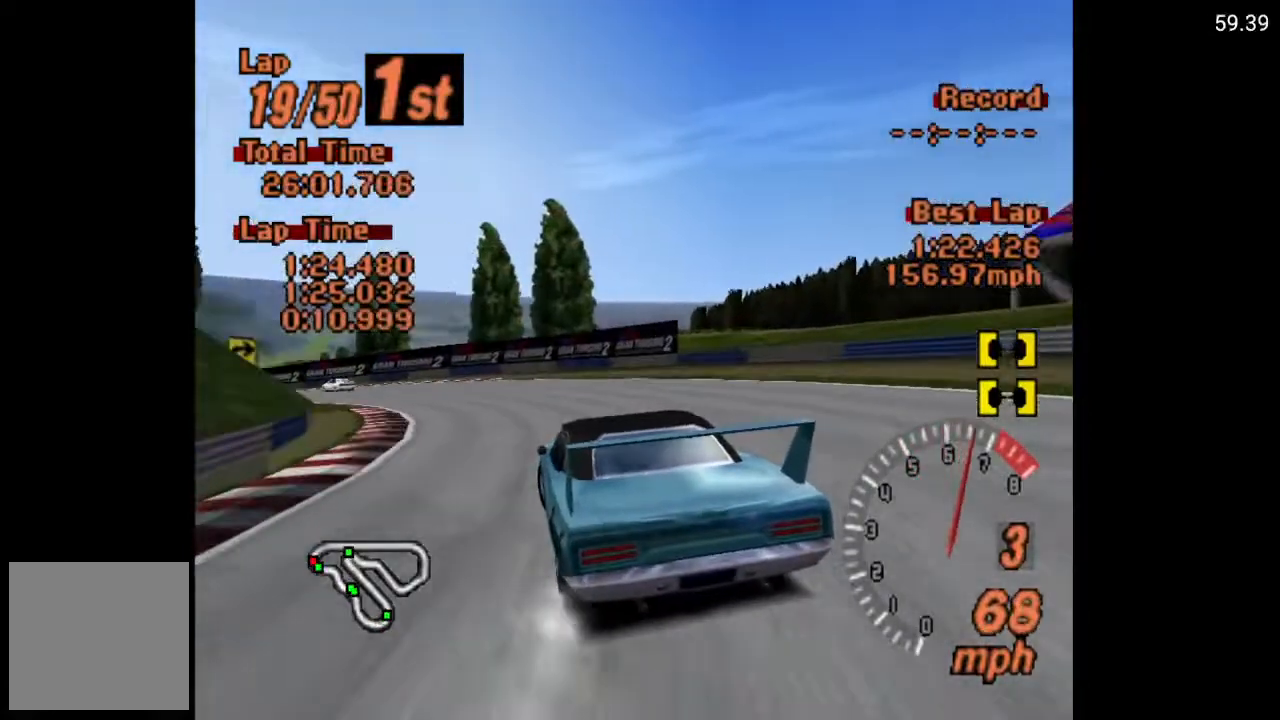
{"buttons": ["A"], "left_stick": "center", "right_stick": "center", "events": [[217, "DPAD_LEFT", "up"]]}
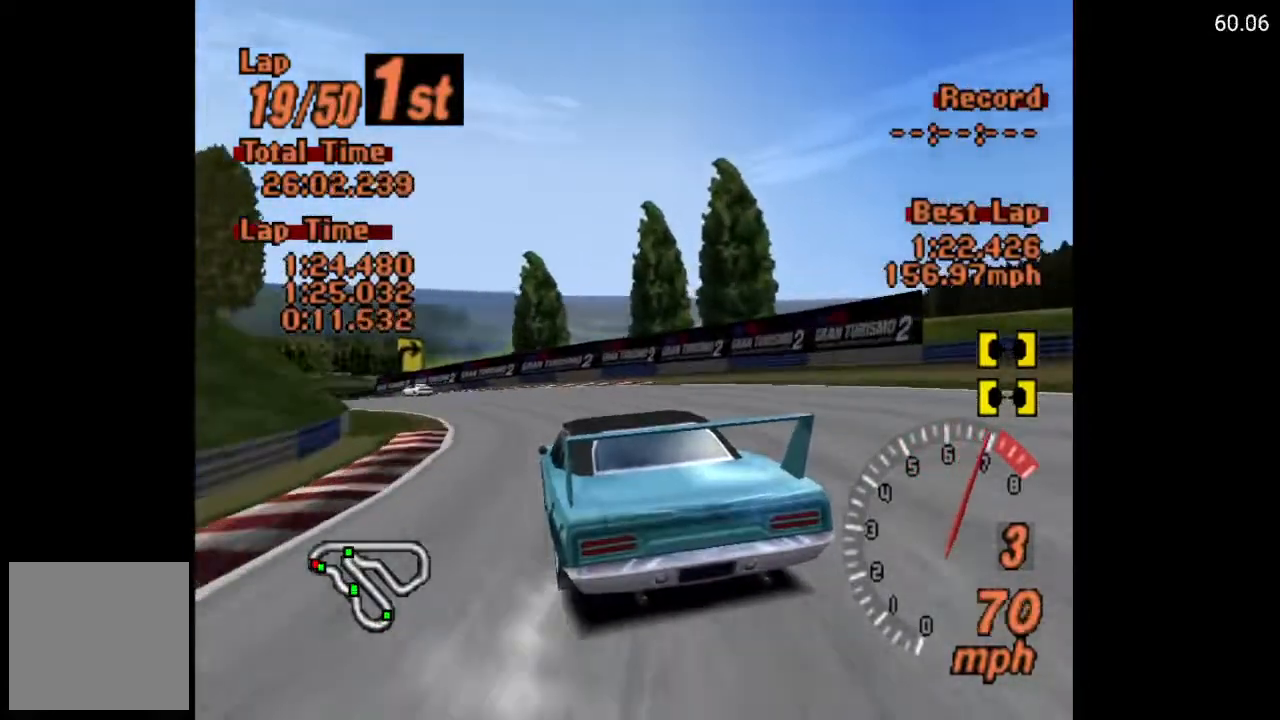
{"buttons": ["A", "DPAD_LEFT"], "left_stick": "center", "right_stick": "center", "events": [[217, "DPAD_RIGHT", "down"], [350, "DPAD_RIGHT", "up"], [500, "DPAD_LEFT", "down"]]}
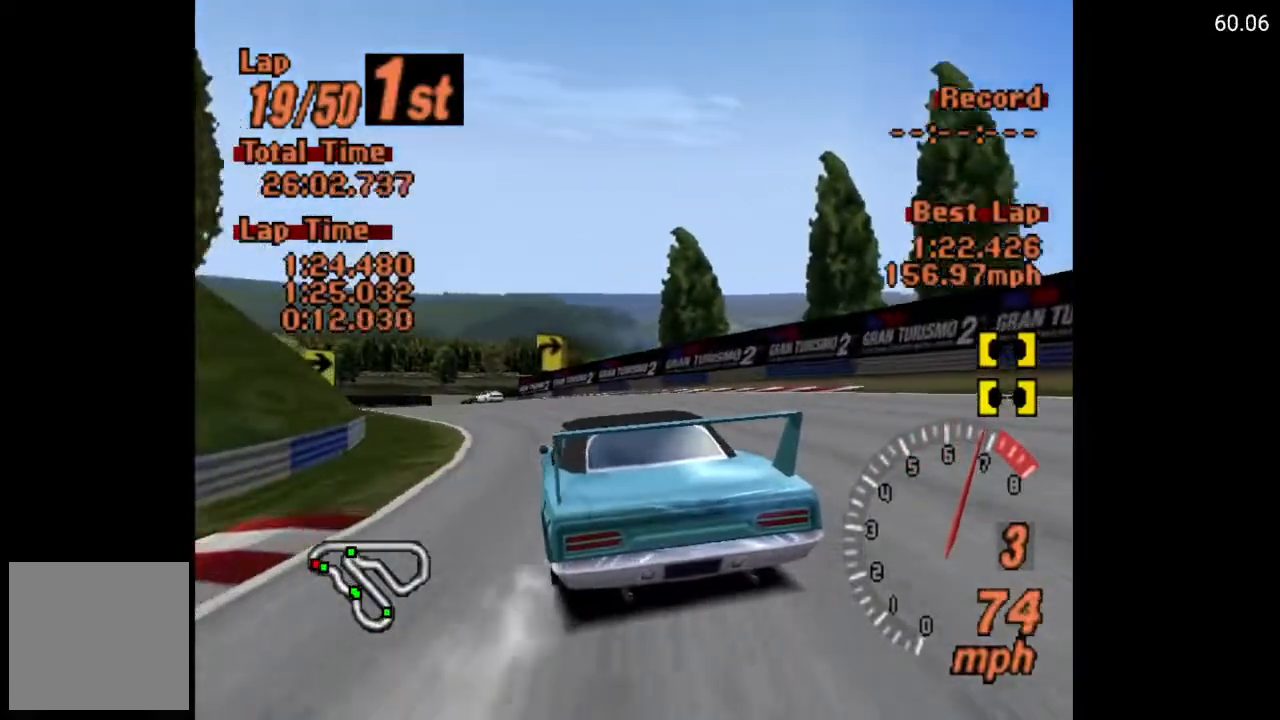
{"buttons": ["A"], "left_stick": "center", "right_stick": "center", "events": [[417, "DPAD_LEFT", "up"]]}